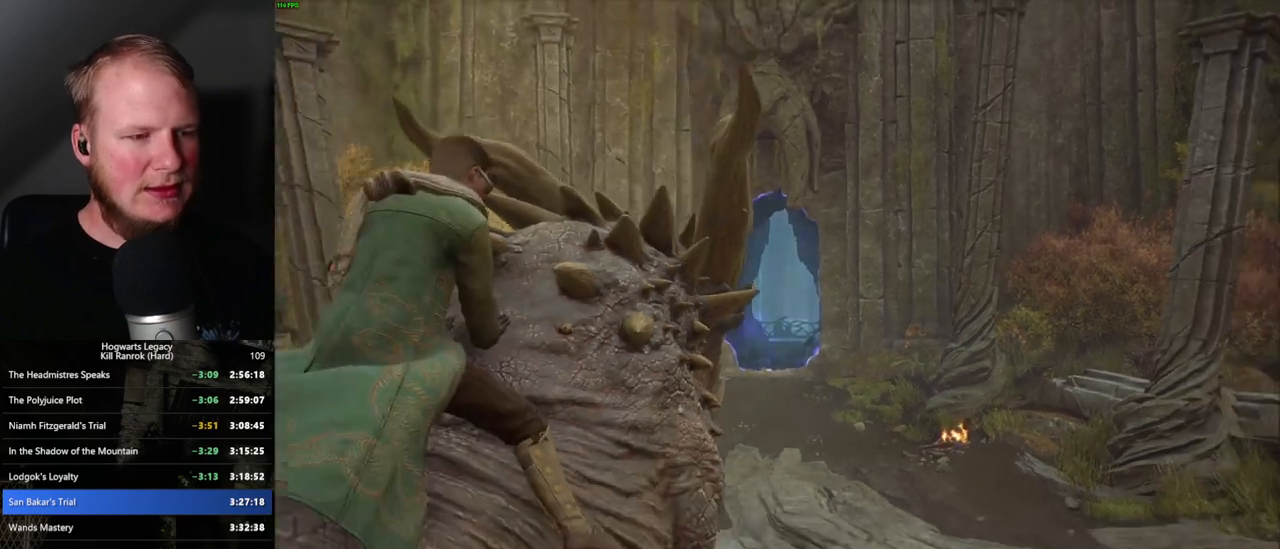
Gameplay with keyboard and mouse; each line is a JSON object with the keys and mouse buttons held at the frame after it. "events" lists presses ("down") and releases ("up") of ".", "/", "0", "1", "2", "3", "4", "5", "6", "7", "8", "9", "a", "alt_l", "alt_r", "b", "backslash", "backspace", "c", "caps_lock", "comma", "ctrl_l", "ctrl_r", "d", "e", "equals", "escape", "f", "f1", "f10", "f11", "f12", "f2", "f3", "f4", "f5", "f6", "f7", "f8", "f9", "g", "h", "i", "j", "k", "l", "lbracket", "m", "minus", "n", "o", "p", "q", "quote", "r", "rbracket", "return", "s", "semicolon", "shift_l", "shift_r", "space", "super_l", "super_r", "t", "tab", "tilde", "u", "v", "w", "x", "y", "z", "mouse_left", "mouse_wheel", "mouse_right", "mouse_mb4" and "mouse_mb5" between this image and that frame as [ms after this image, input, new state], when the widget could be followed in between. "mouse_left", "mouse_wheel", "mouse_right", "mouse_mb4", "mouse_mb5" = the "left", "wheel", "right", "mb4", "mb5" buttons of the "mouse" list. No other keys are recorded. "wheel" means that the mouse wheel is clicked or scrolled. Mouse movement is not recorded.
{"keys": ["w"], "mouse": [], "events": [[367, "w", "down"]]}
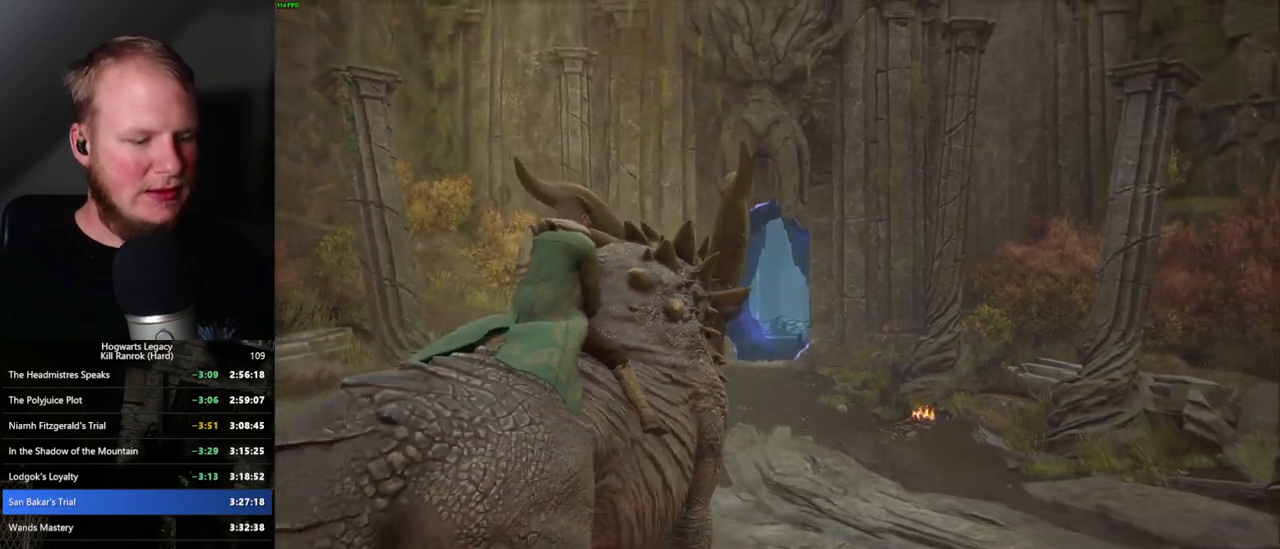
{"keys": ["w"], "mouse": [], "events": []}
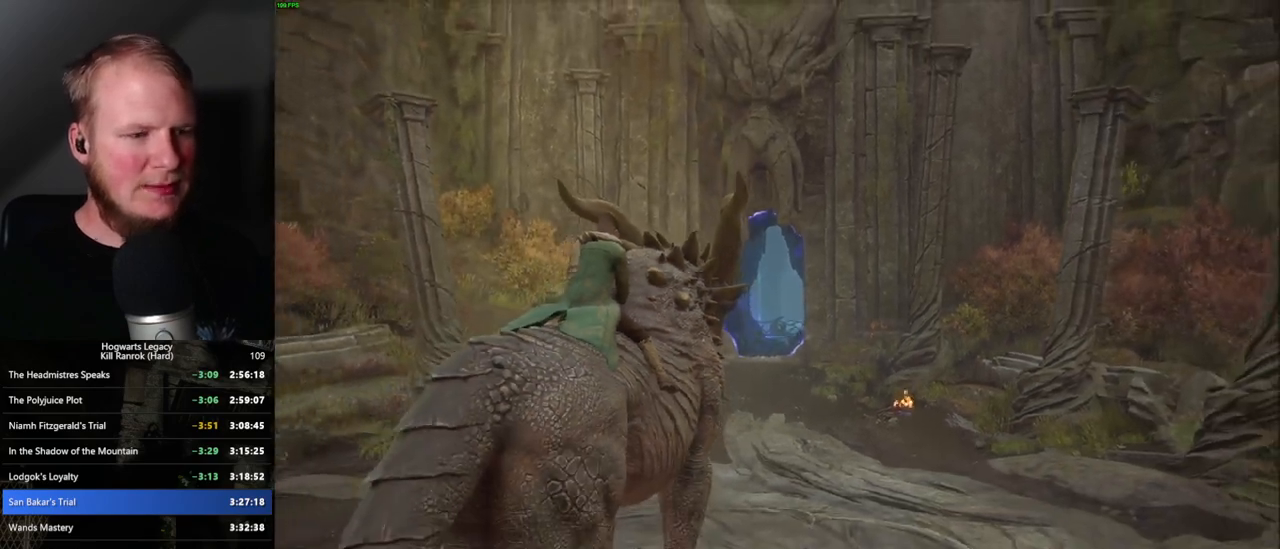
{"keys": ["w"], "mouse": [], "events": [[134, "b", "down"], [200, "b", "up"], [334, "b", "down"], [400, "b", "up"]]}
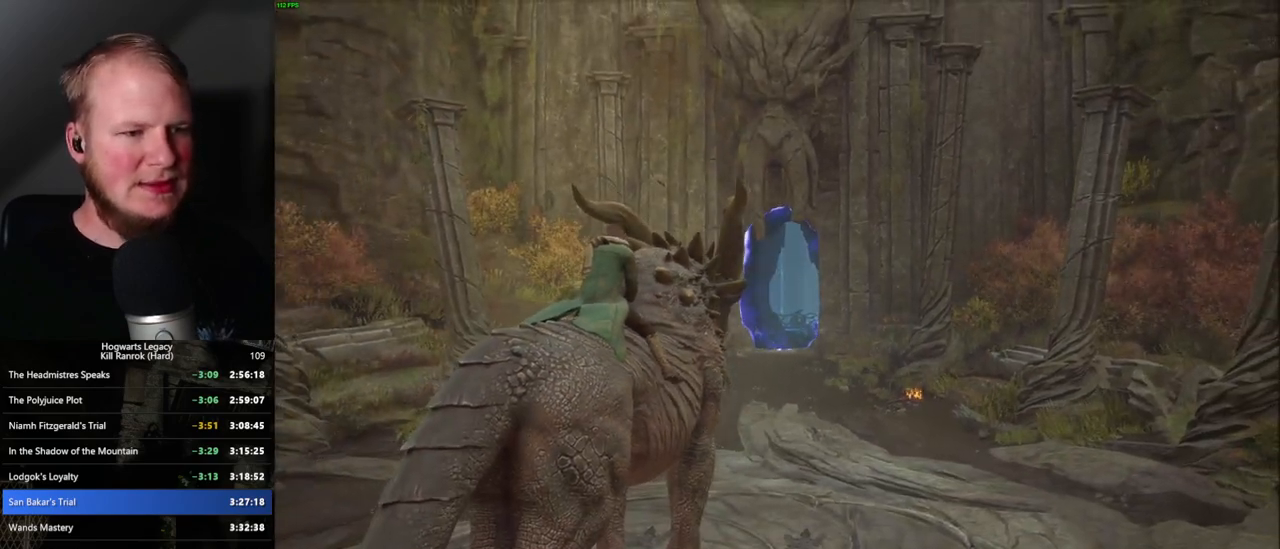
{"keys": ["w"], "mouse": [], "events": [[200, "b", "down"], [267, "b", "up"]]}
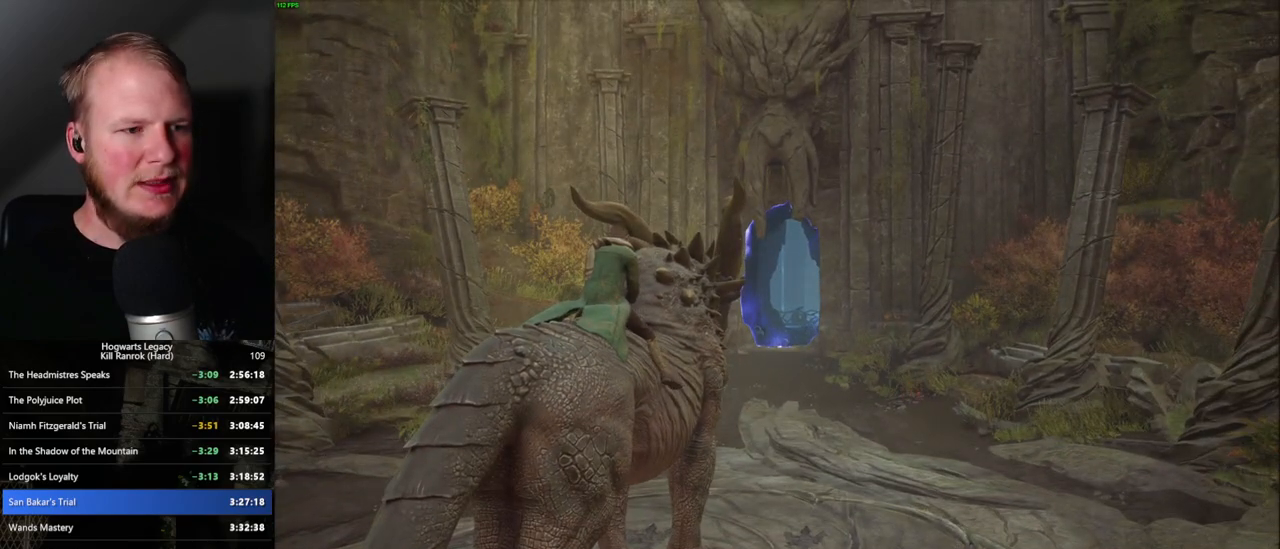
{"keys": ["w"], "mouse": [], "events": [[134, "b", "down"], [217, "b", "up"]]}
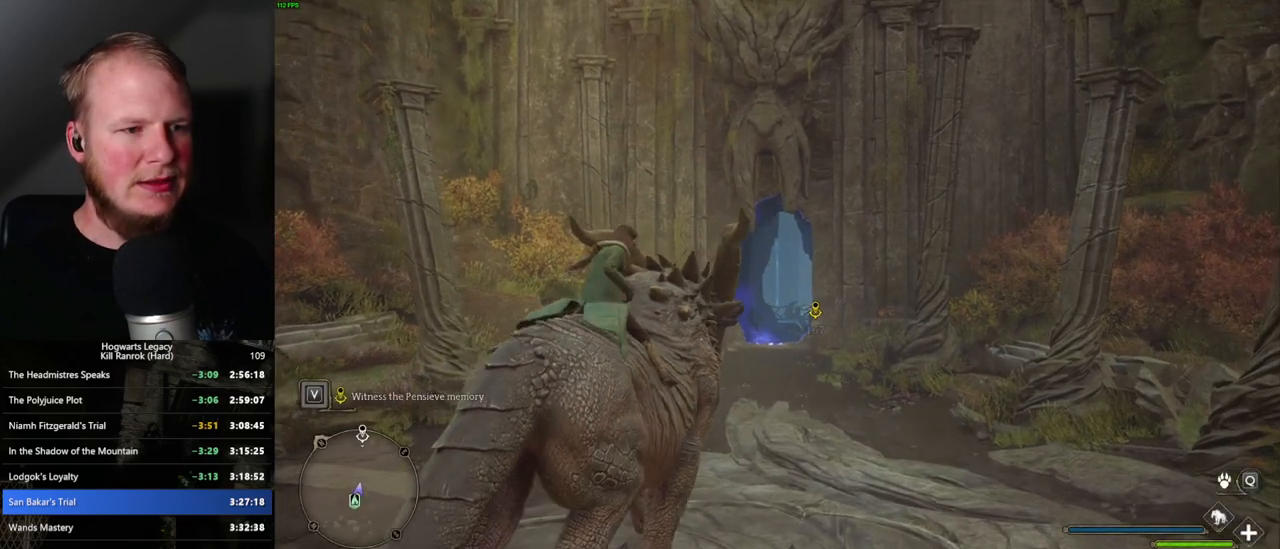
{"keys": ["w"], "mouse": [], "events": []}
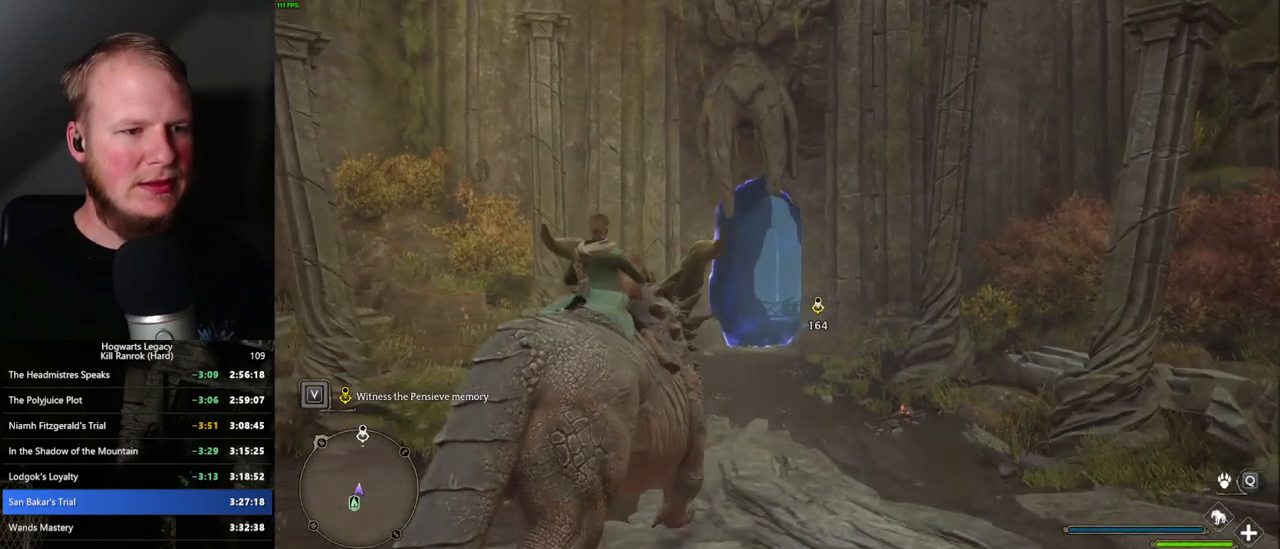
{"keys": ["w"], "mouse": [], "events": []}
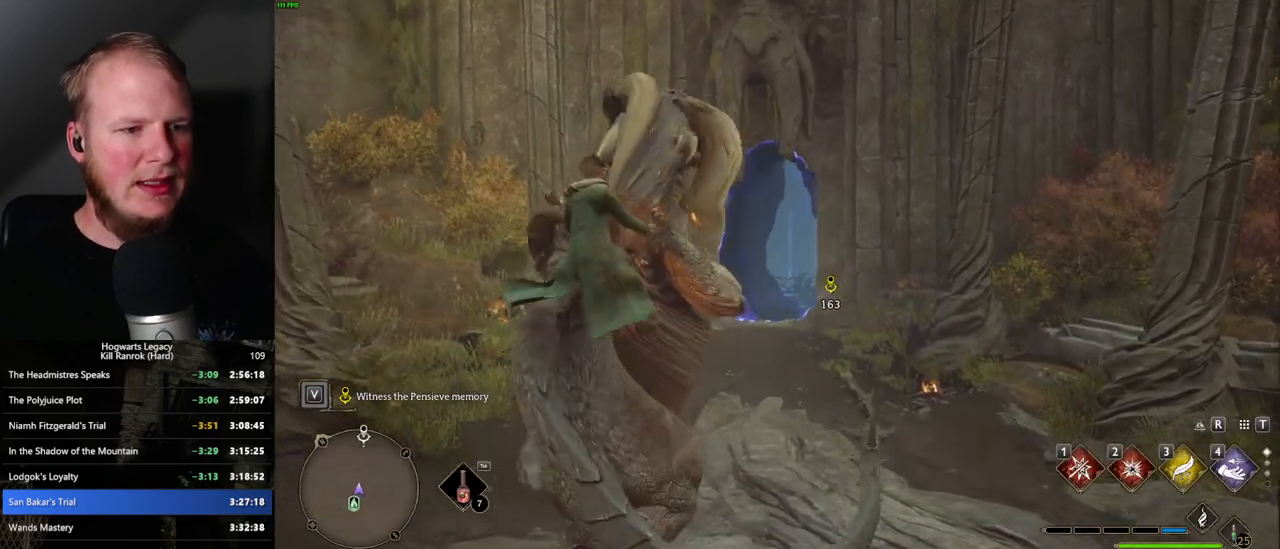
{"keys": ["w"], "mouse": [], "events": [[17, "shift_l", "down"], [117, "shift_l", "up"]]}
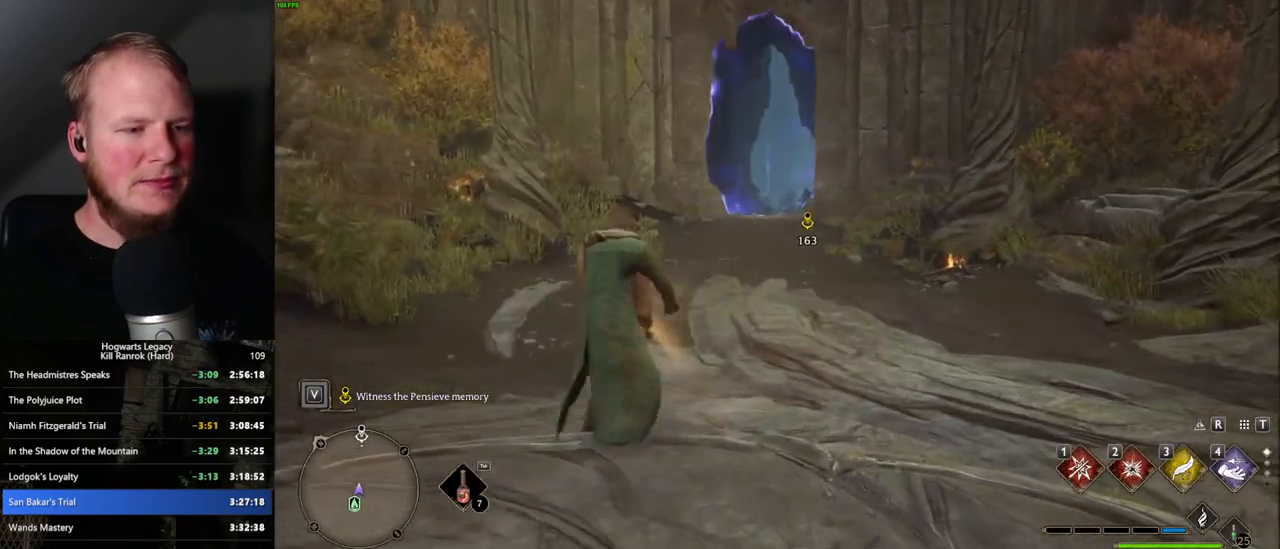
{"keys": ["space", "w"], "mouse": [], "events": [[217, "space", "down"]]}
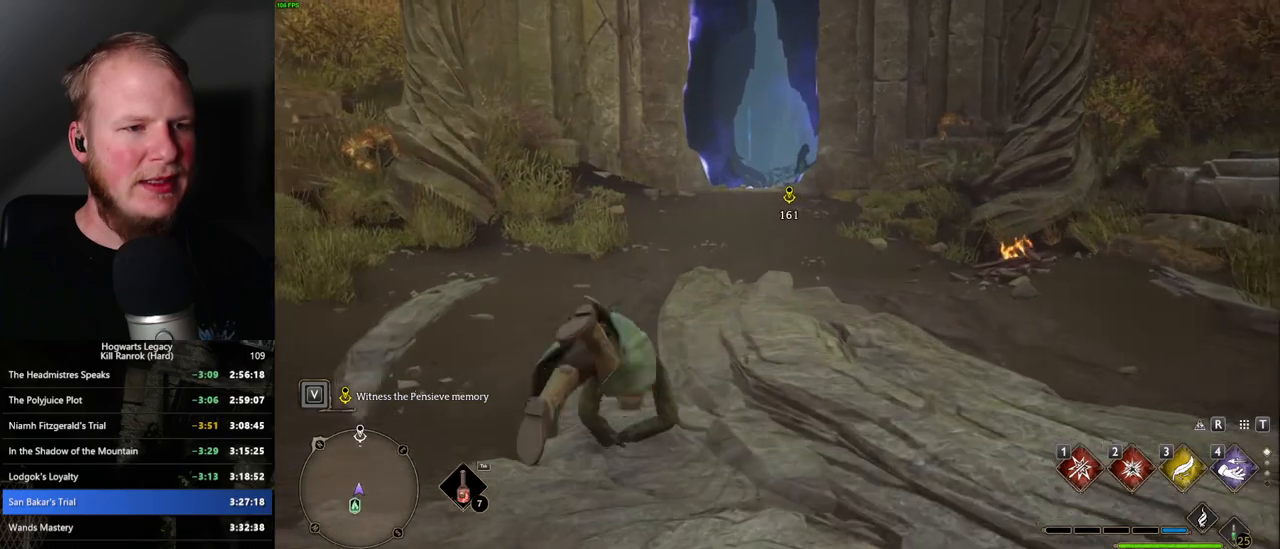
{"keys": ["w"], "mouse": [], "events": [[284, "space", "up"]]}
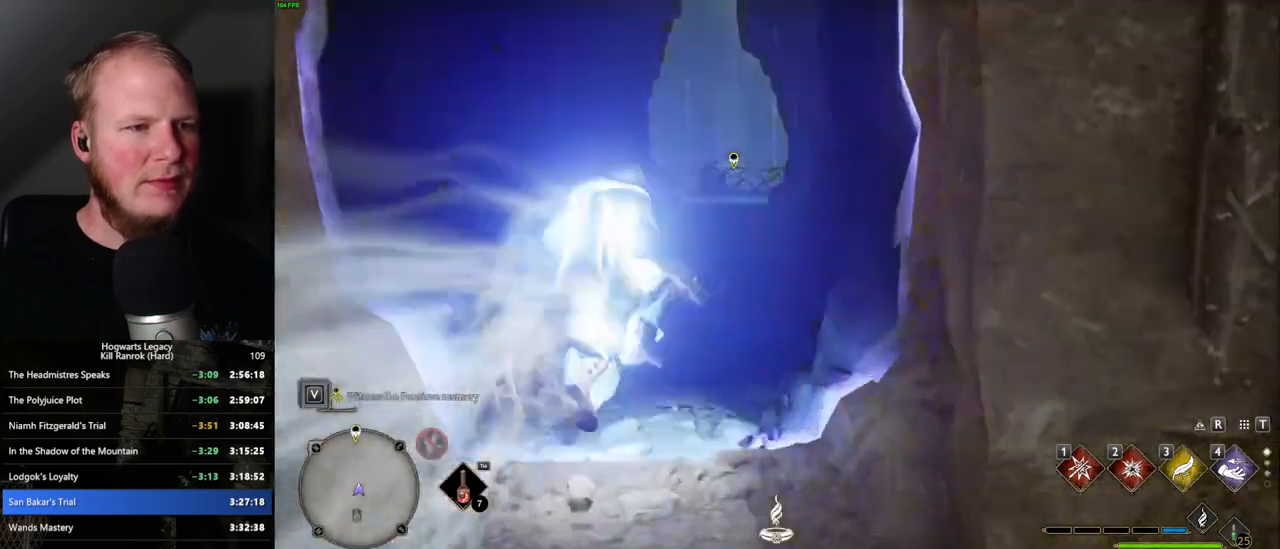
{"keys": ["space", "w"], "mouse": [], "events": [[234, "space", "down"]]}
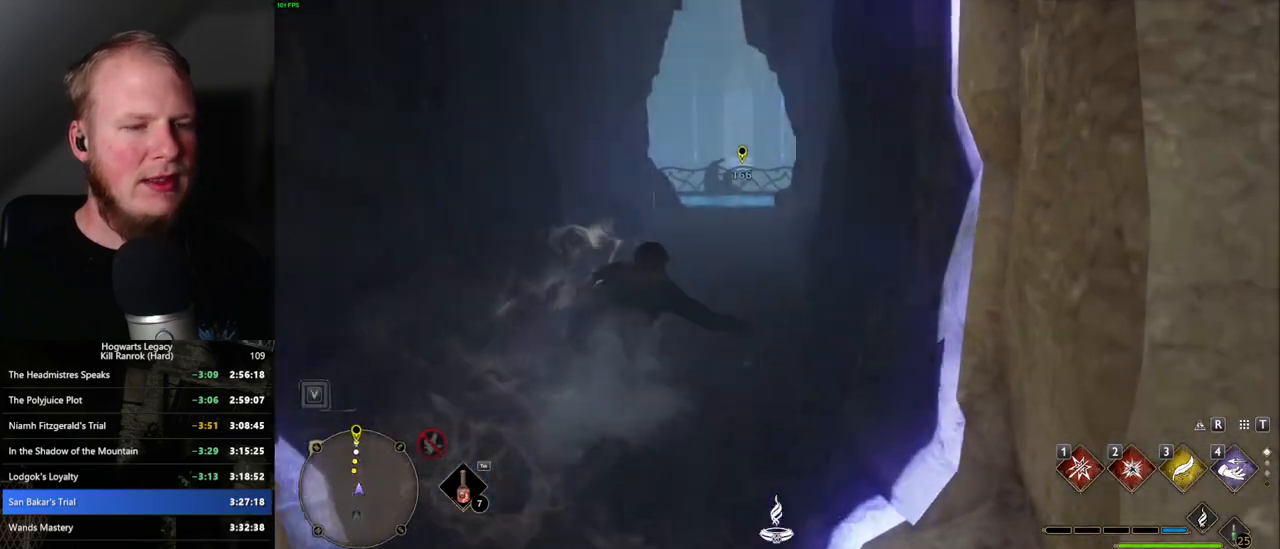
{"keys": ["w"], "mouse": [], "events": [[434, "space", "up"]]}
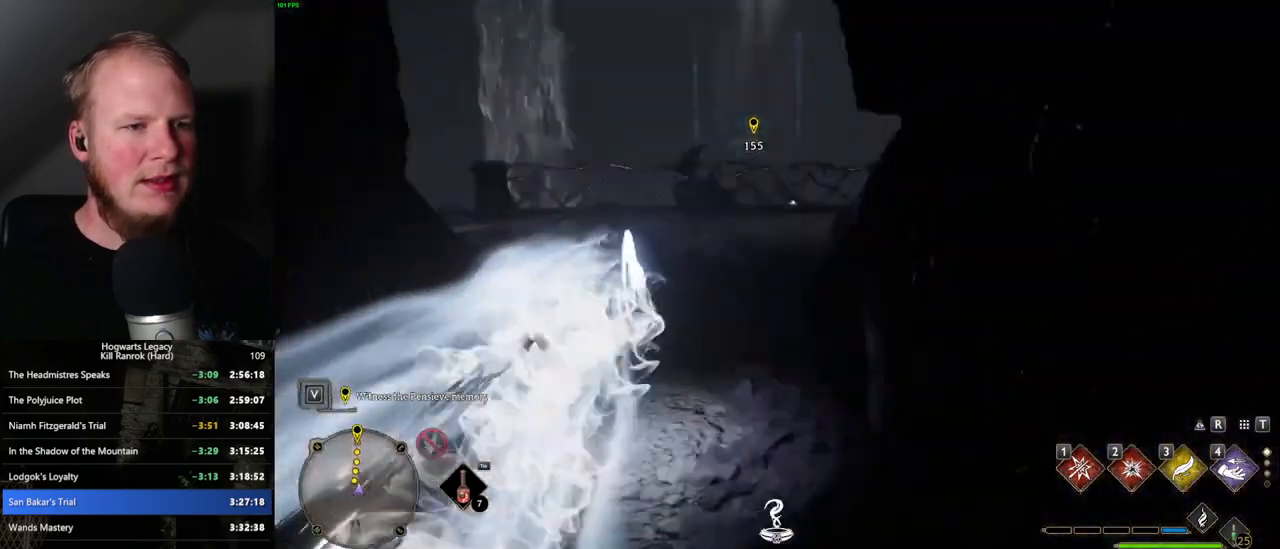
{"keys": ["space", "w"], "mouse": [], "events": [[434, "space", "down"]]}
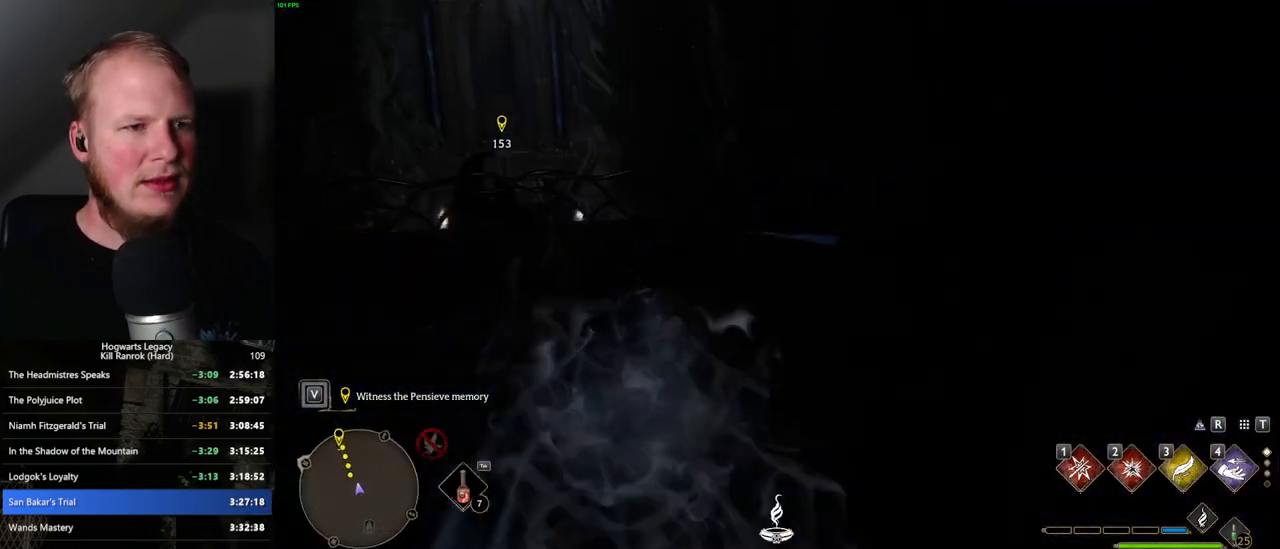
{"keys": ["space", "w"], "mouse": [], "events": []}
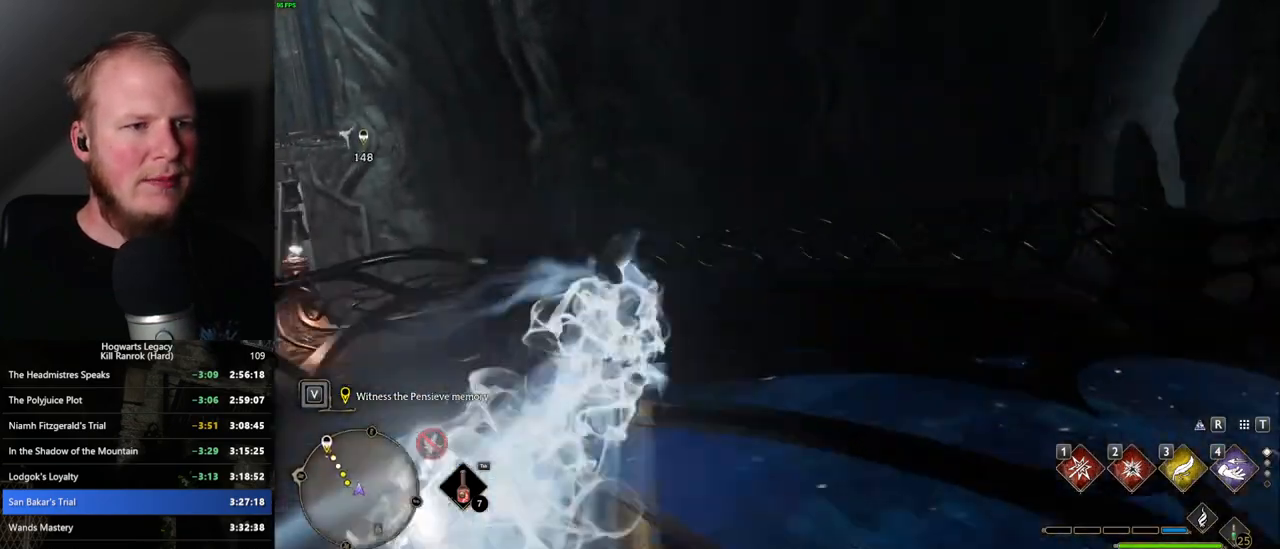
{"keys": ["space", "w"], "mouse": [], "events": [[17, "space", "up"], [500, "space", "down"]]}
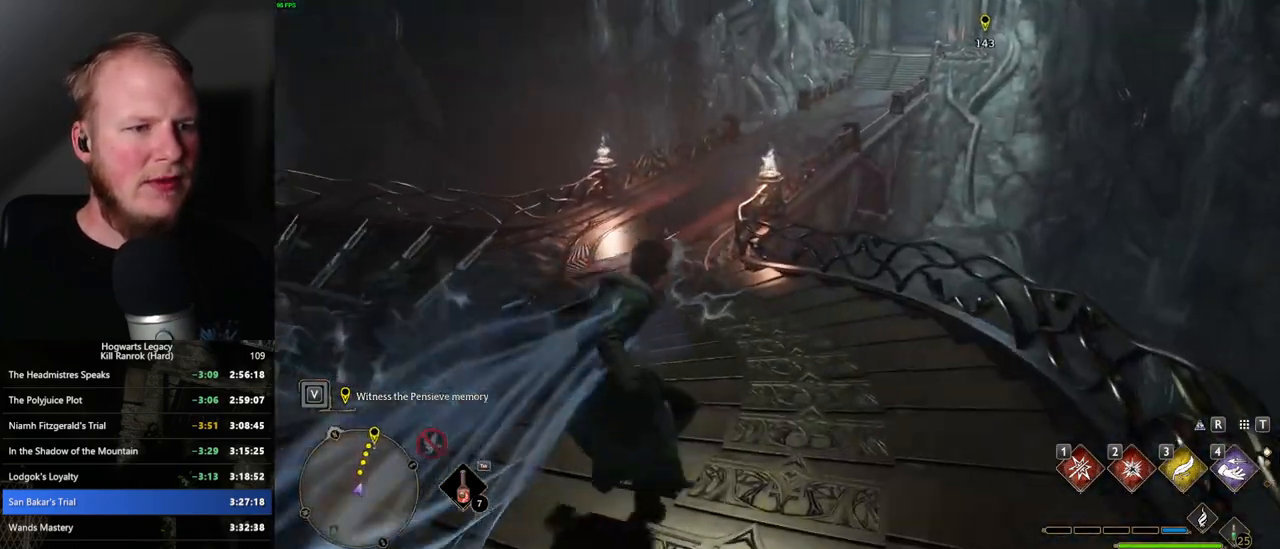
{"keys": ["space", "w"], "mouse": [], "events": []}
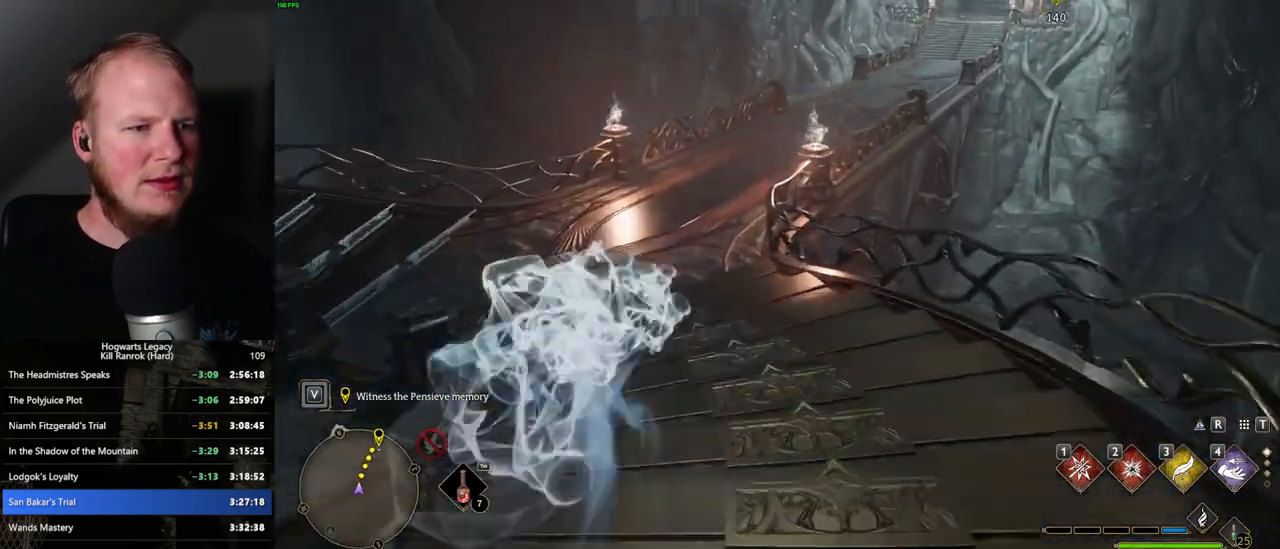
{"keys": ["w"], "mouse": [], "events": [[234, "space", "up"]]}
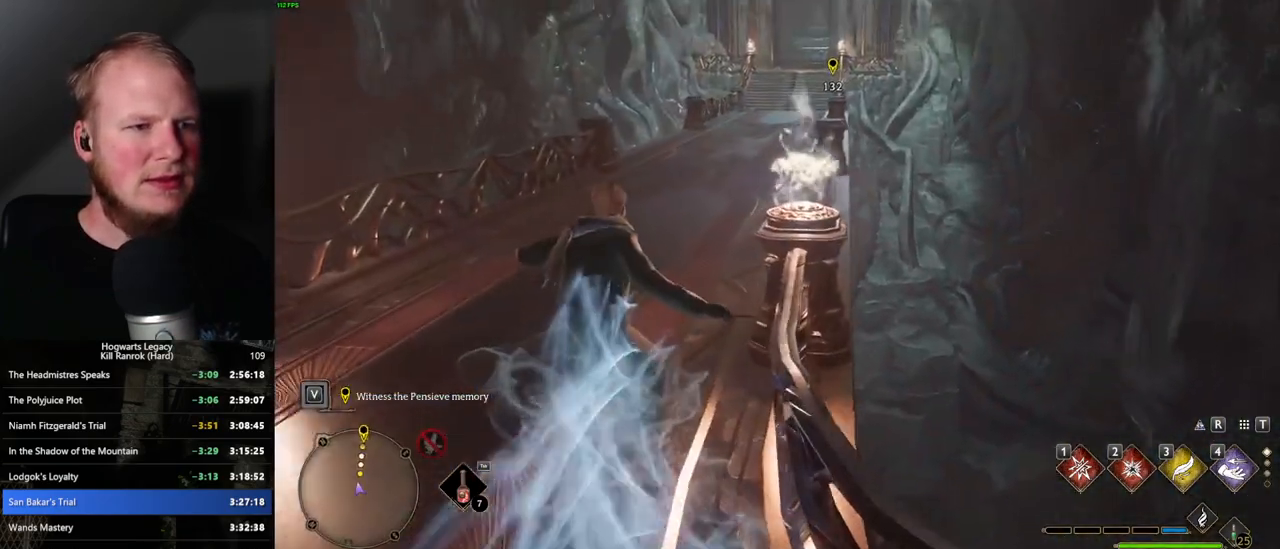
{"keys": ["space", "w"], "mouse": [], "events": [[34, "space", "down"]]}
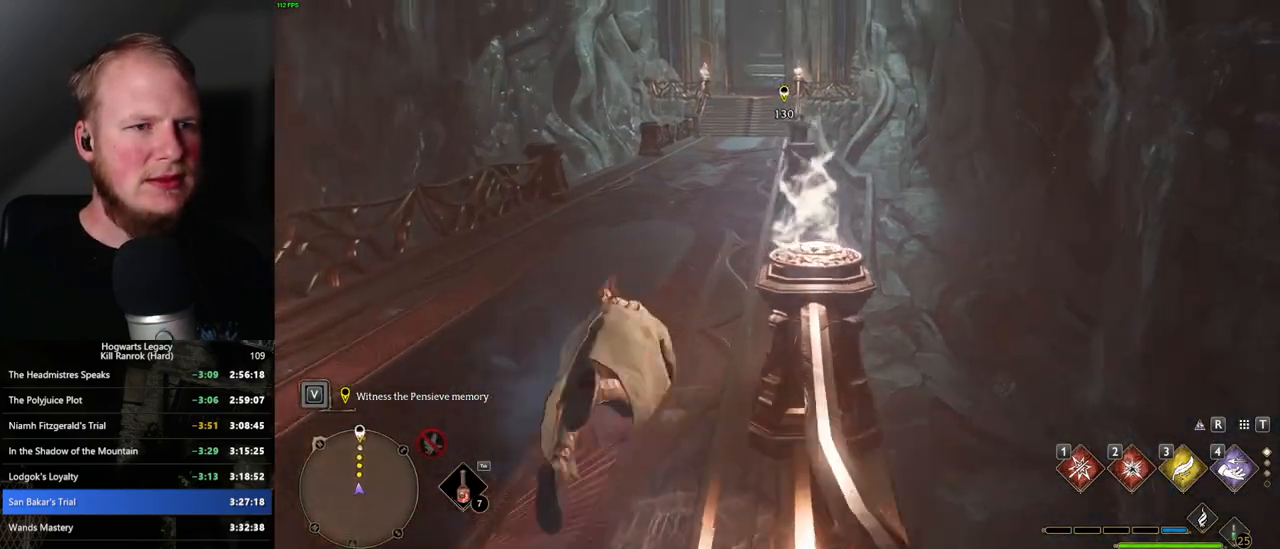
{"keys": ["w"], "mouse": [], "events": [[334, "space", "up"]]}
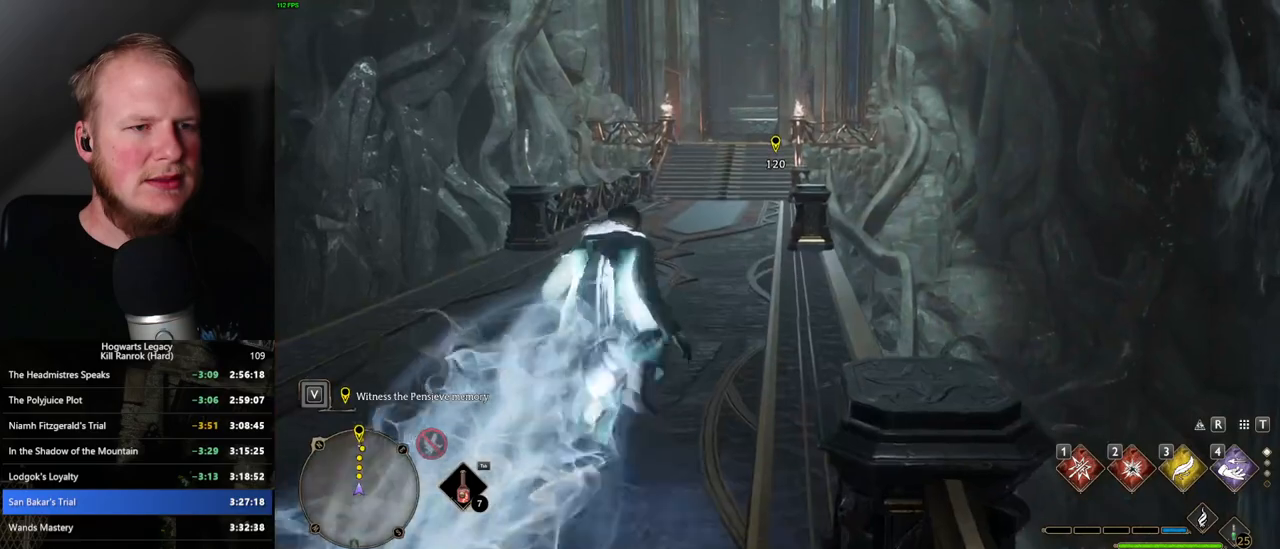
{"keys": ["space", "w"], "mouse": [], "events": [[167, "space", "down"]]}
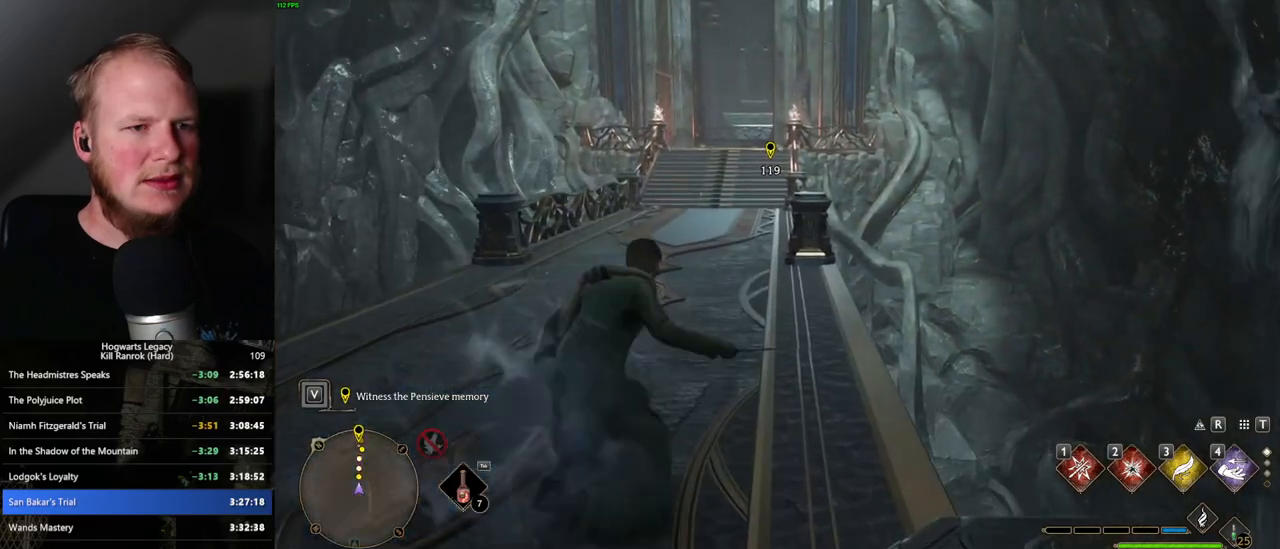
{"keys": ["w"], "mouse": [], "events": [[467, "space", "up"]]}
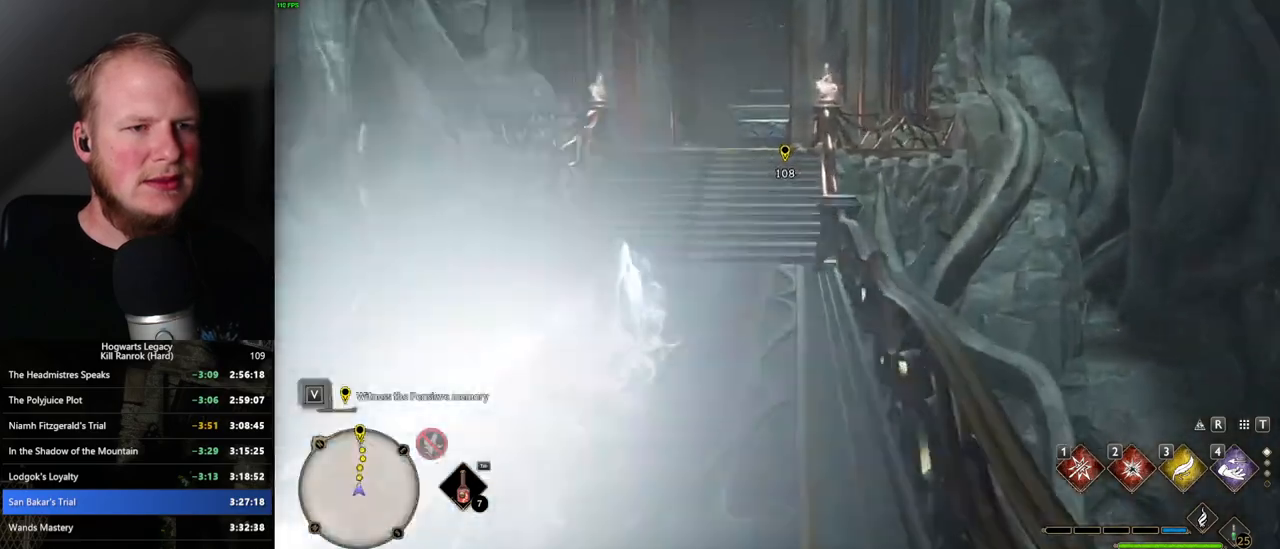
{"keys": ["space", "w"], "mouse": [], "events": [[300, "space", "down"]]}
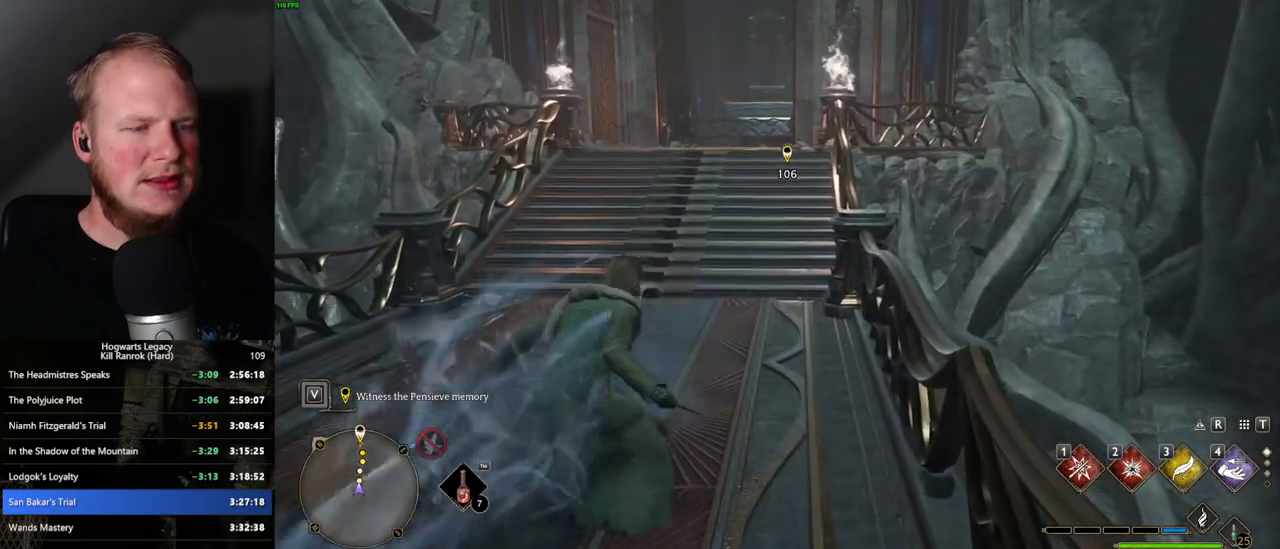
{"keys": ["space", "w"], "mouse": [], "events": []}
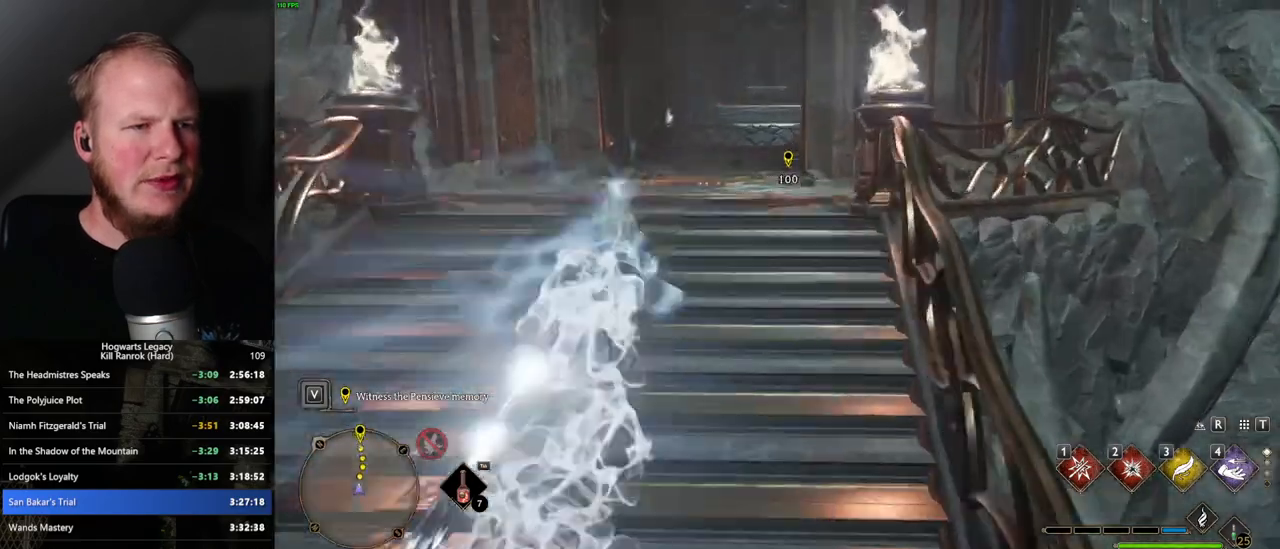
{"keys": ["space", "w"], "mouse": [], "events": [[150, "space", "up"], [384, "space", "down"]]}
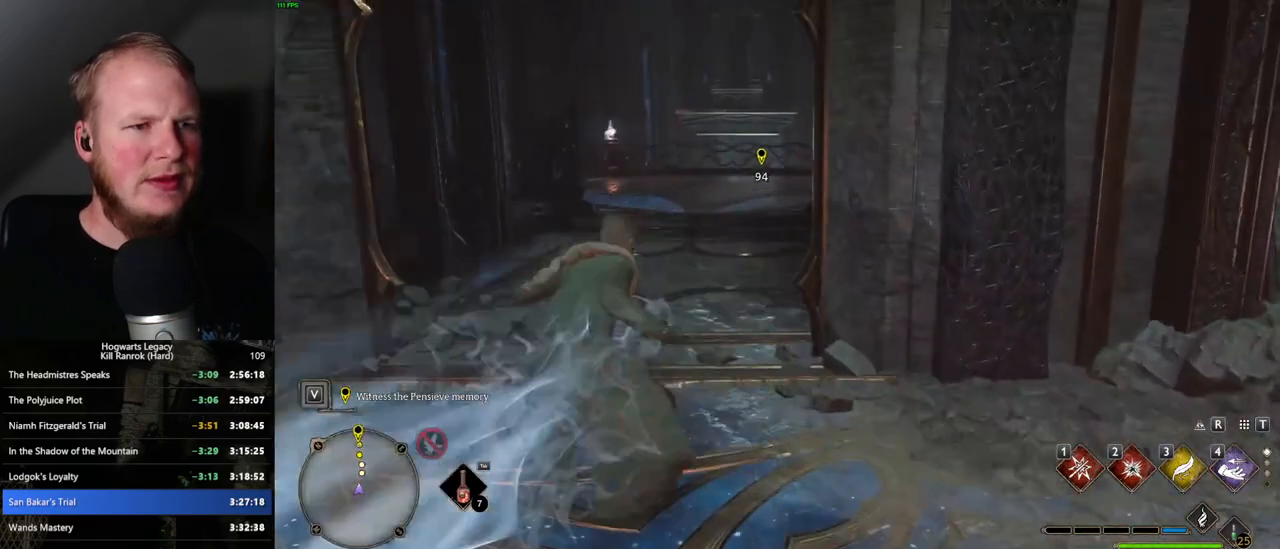
{"keys": ["space", "w"], "mouse": [], "events": []}
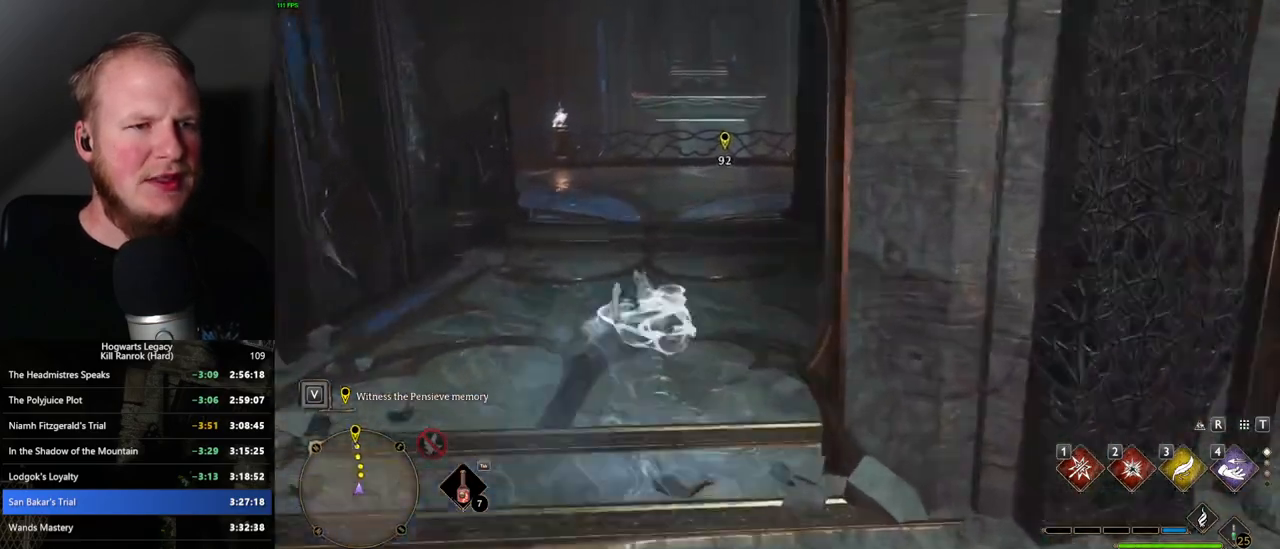
{"keys": ["w"], "mouse": [], "events": [[384, "space", "up"]]}